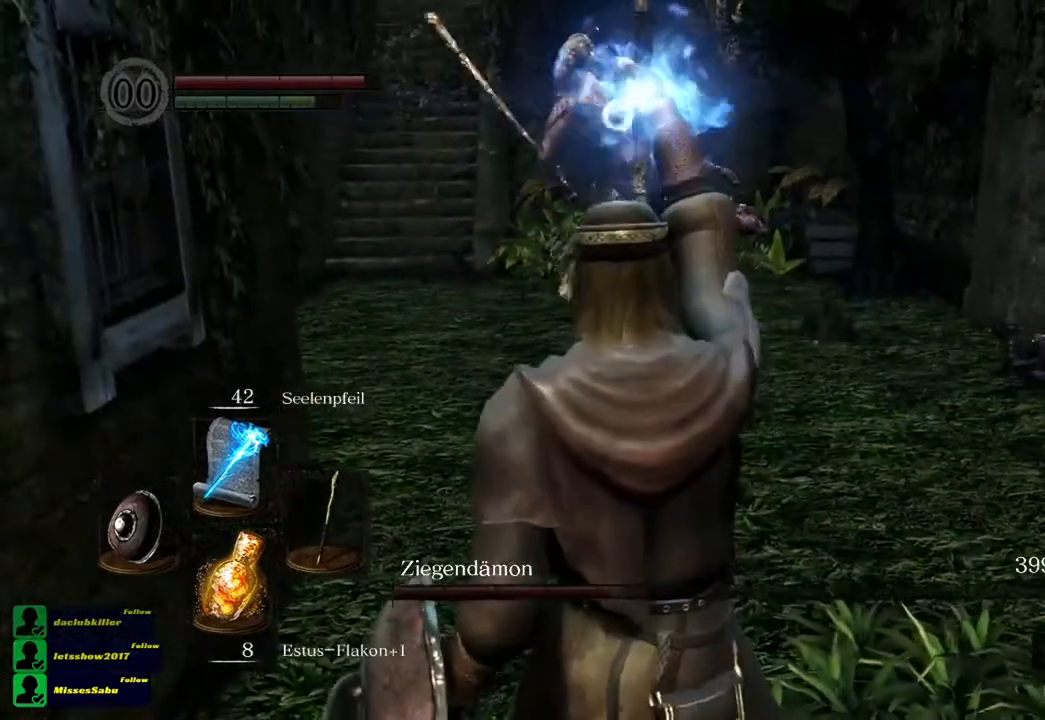
Gameplay with a controller (Xbox layout); each line is a JSON object with the inputs held at the frame after it. "events" lists button and stick changes between this image and that frame as [ms after this image, input, new state], when the widget could be followed in between.
{"buttons": [], "left_stick": "up-right", "right_stick": "center", "events": [[150, "left_stick", "up-right"]]}
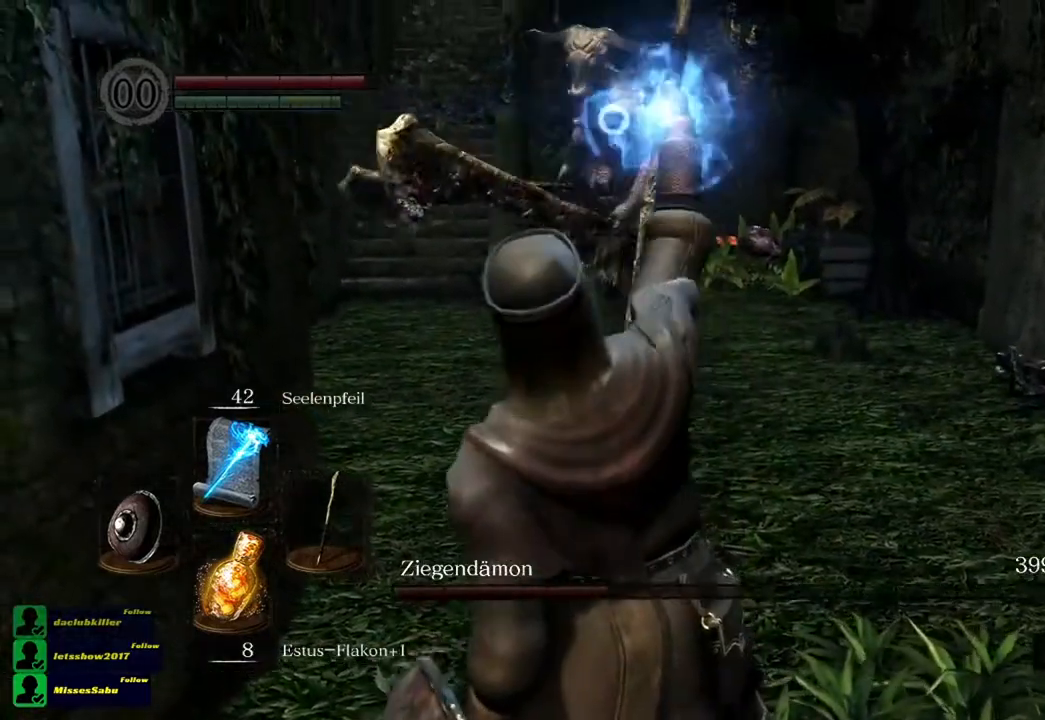
{"buttons": [], "left_stick": "up-right", "right_stick": "center", "events": []}
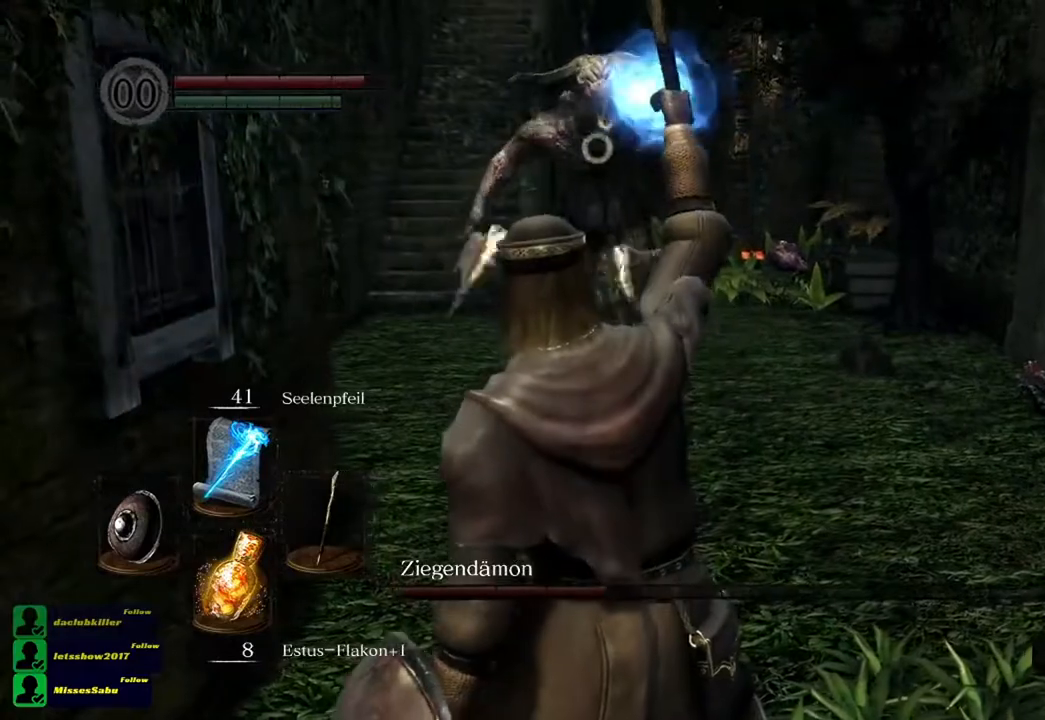
{"buttons": ["L1"], "left_stick": "right", "right_stick": "center", "events": [[217, "L1", "down"], [217, "left_stick", "right"]]}
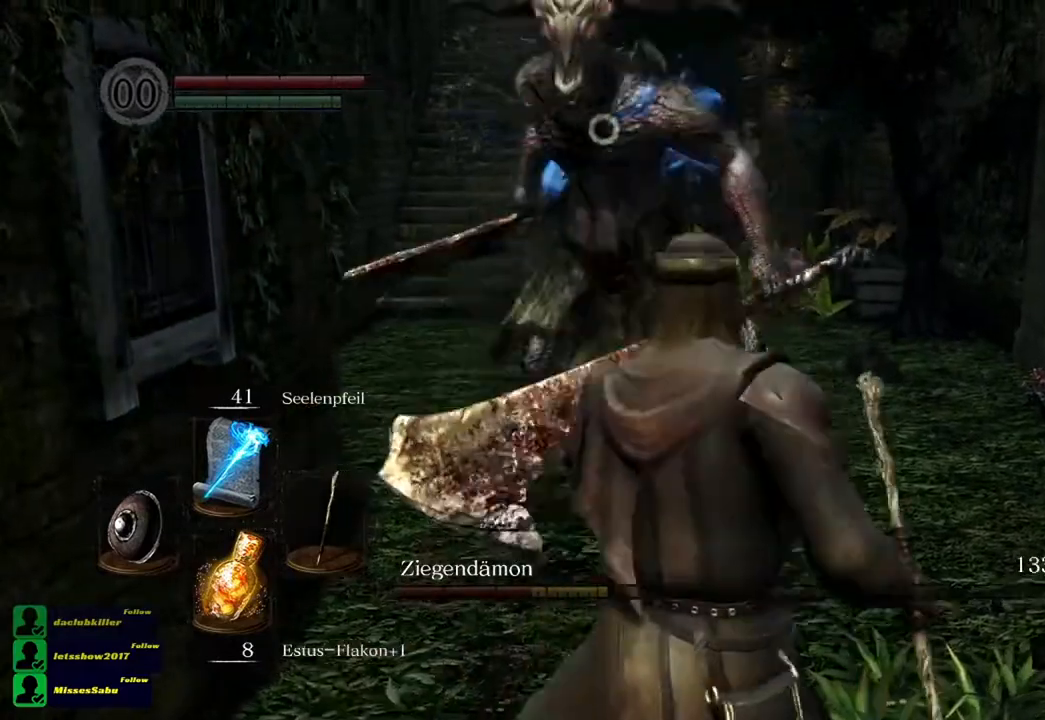
{"buttons": [], "left_stick": "right", "right_stick": "center", "events": [[250, "L1", "up"]]}
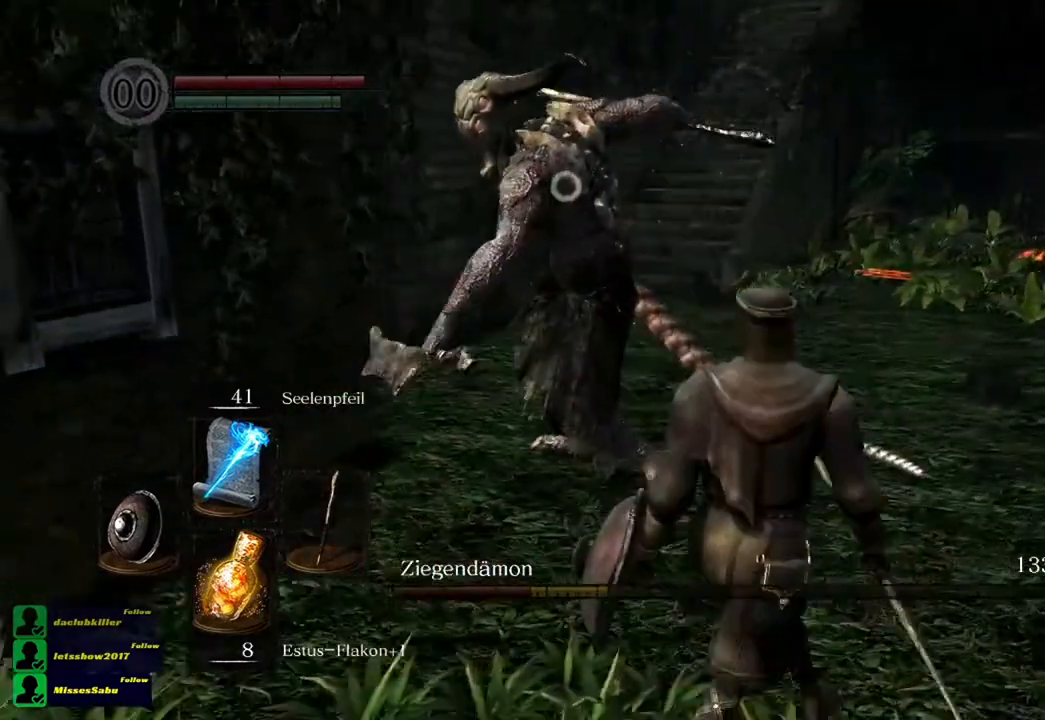
{"buttons": [], "left_stick": "right", "right_stick": "center", "events": [[384, "B", "down"], [484, "B", "up"]]}
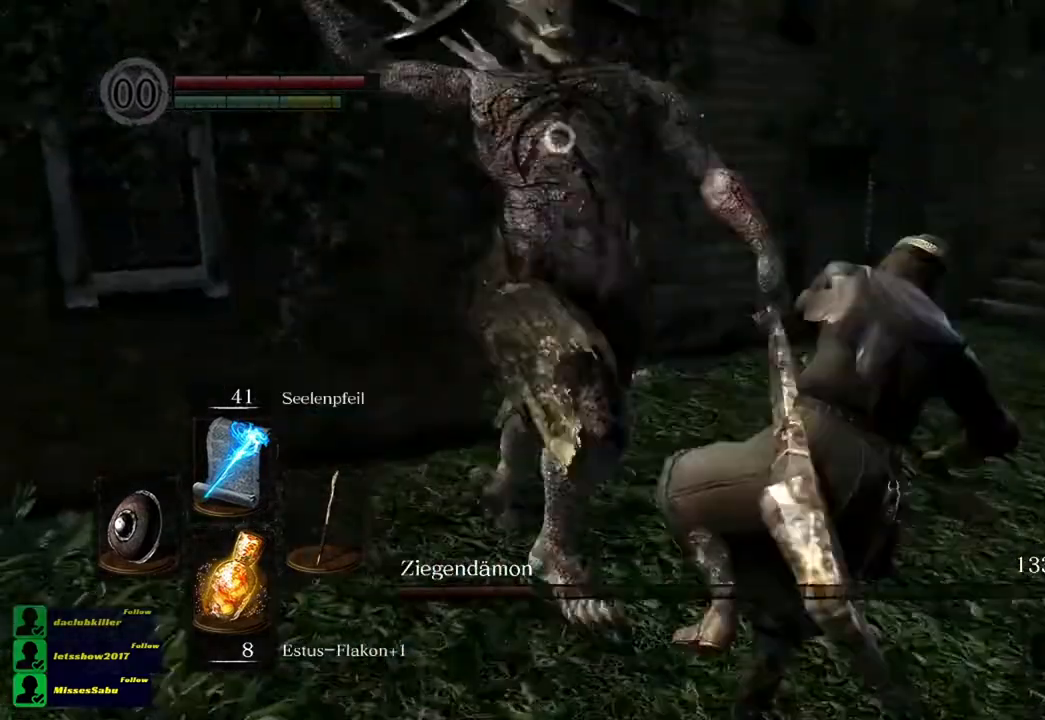
{"buttons": [], "left_stick": "right", "right_stick": "center", "events": []}
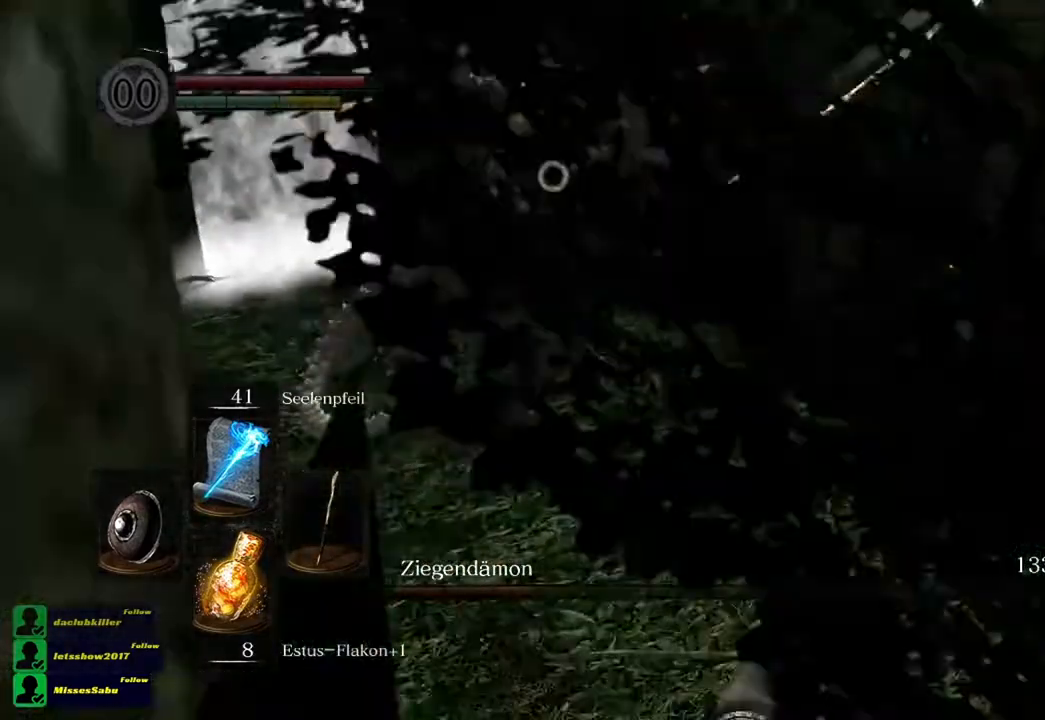
{"buttons": [], "left_stick": "right", "right_stick": "center", "events": []}
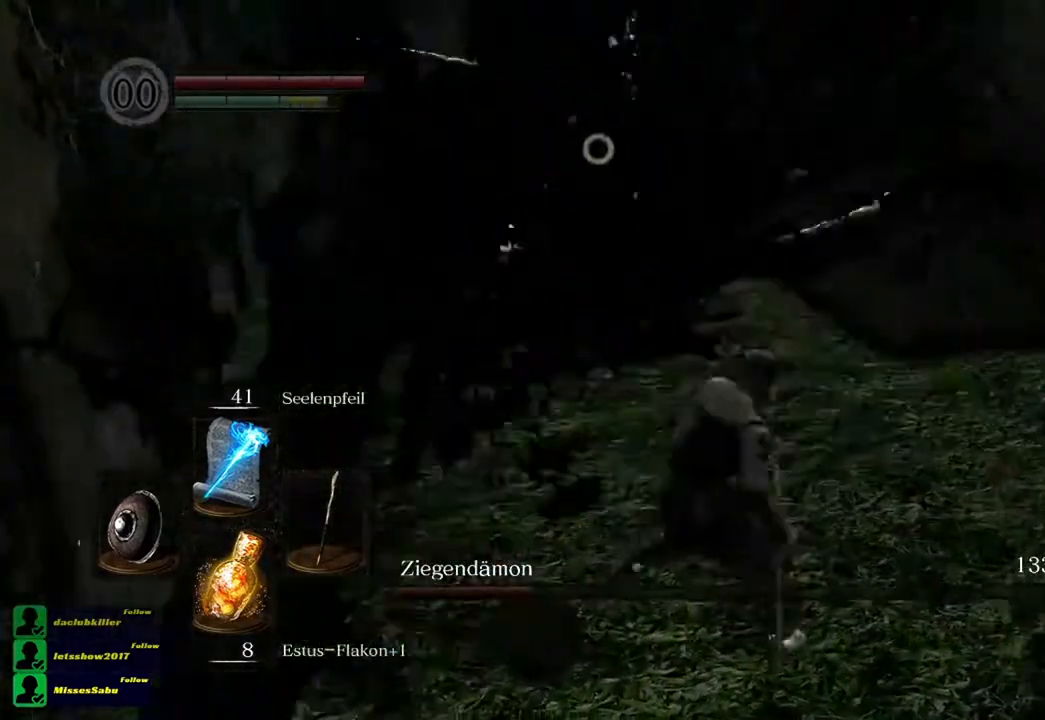
{"buttons": [], "left_stick": "down-right", "right_stick": "center", "events": [[16, "left_stick", "down-right"], [233, "left_stick", "down"], [250, "B", "down"], [350, "B", "up"], [483, "left_stick", "down-right"]]}
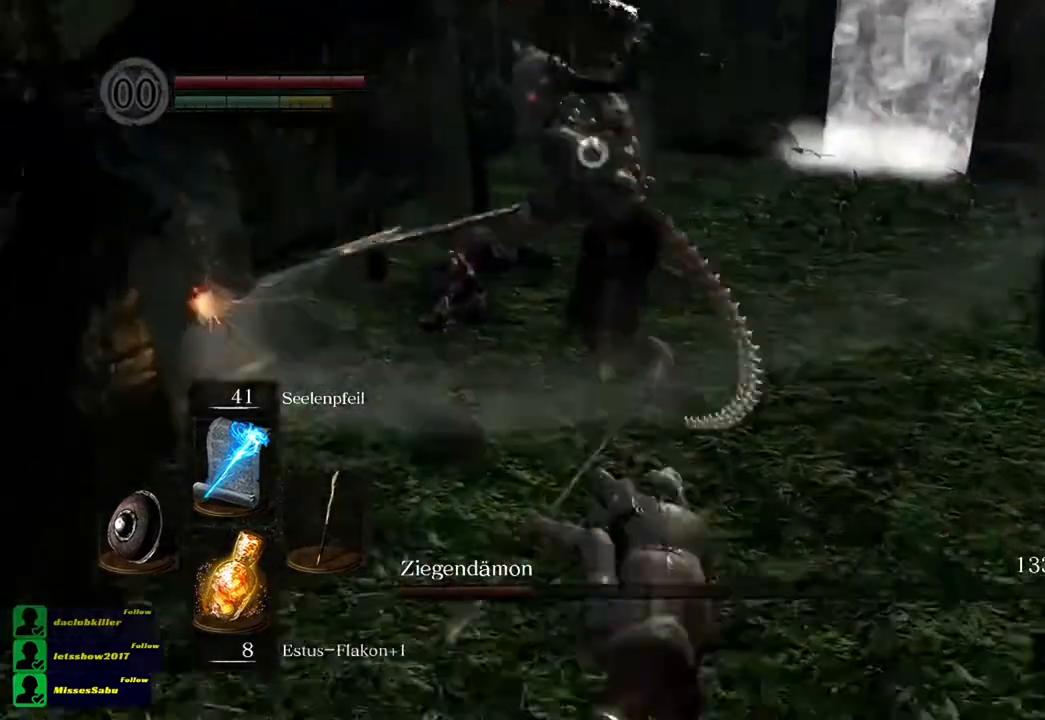
{"buttons": [], "left_stick": "down-right", "right_stick": "center", "events": []}
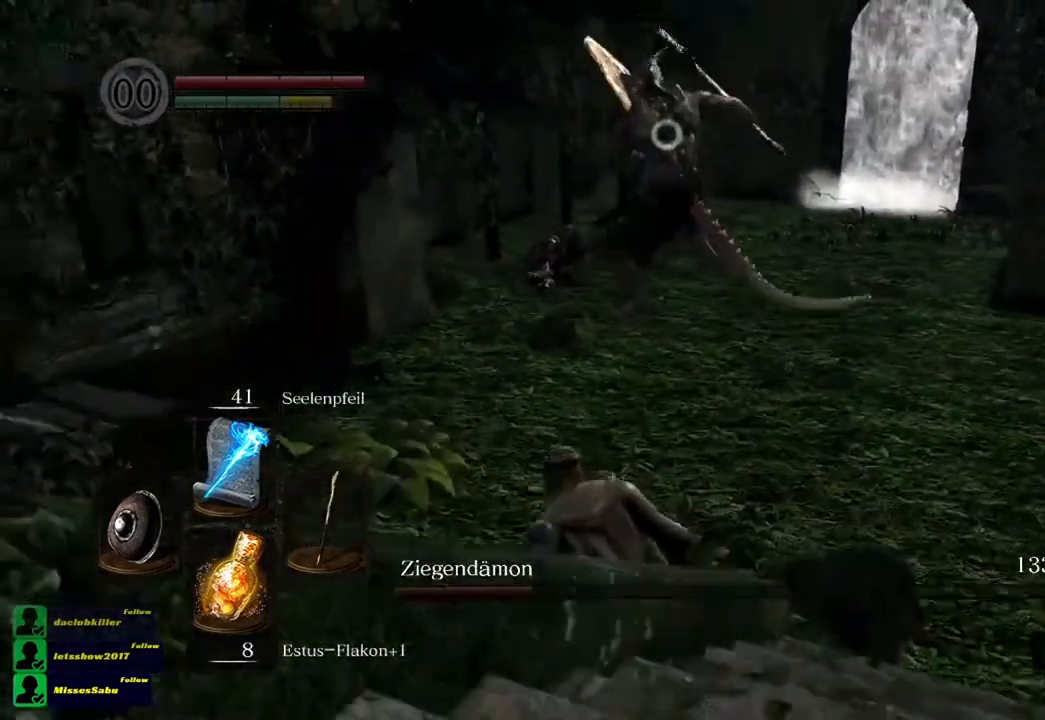
{"buttons": [], "left_stick": "right", "right_stick": "center", "events": [[33, "left_stick", "right"], [250, "left_stick", "up-right"], [450, "left_stick", "right"]]}
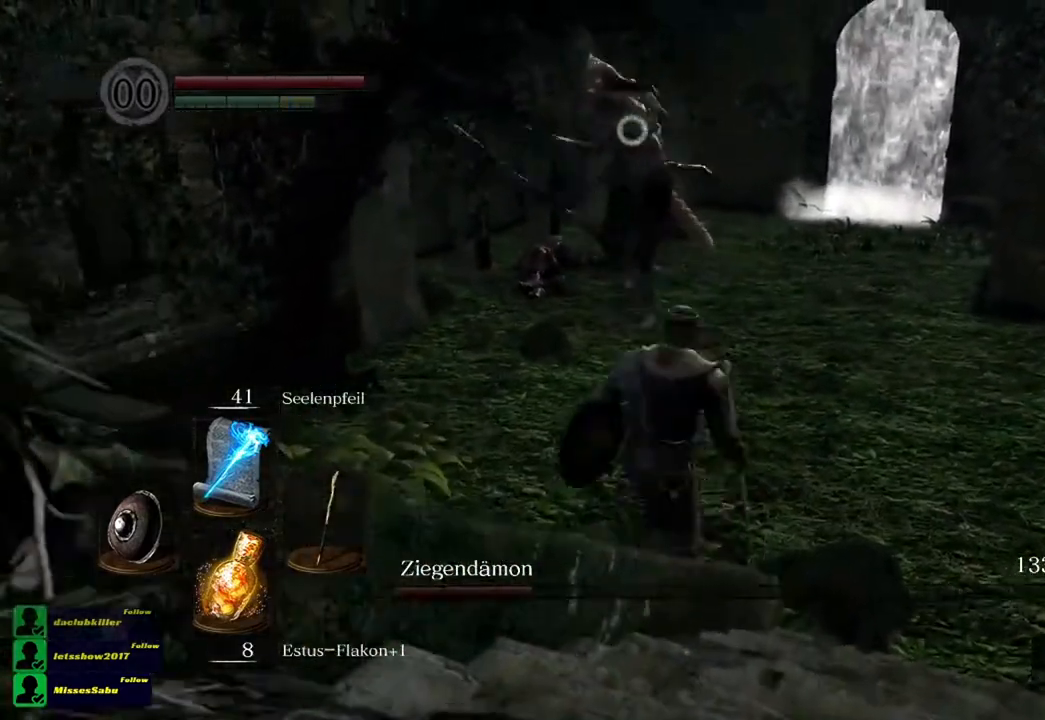
{"buttons": [], "left_stick": "down-right", "right_stick": "center", "events": [[50, "left_stick", "down-right"]]}
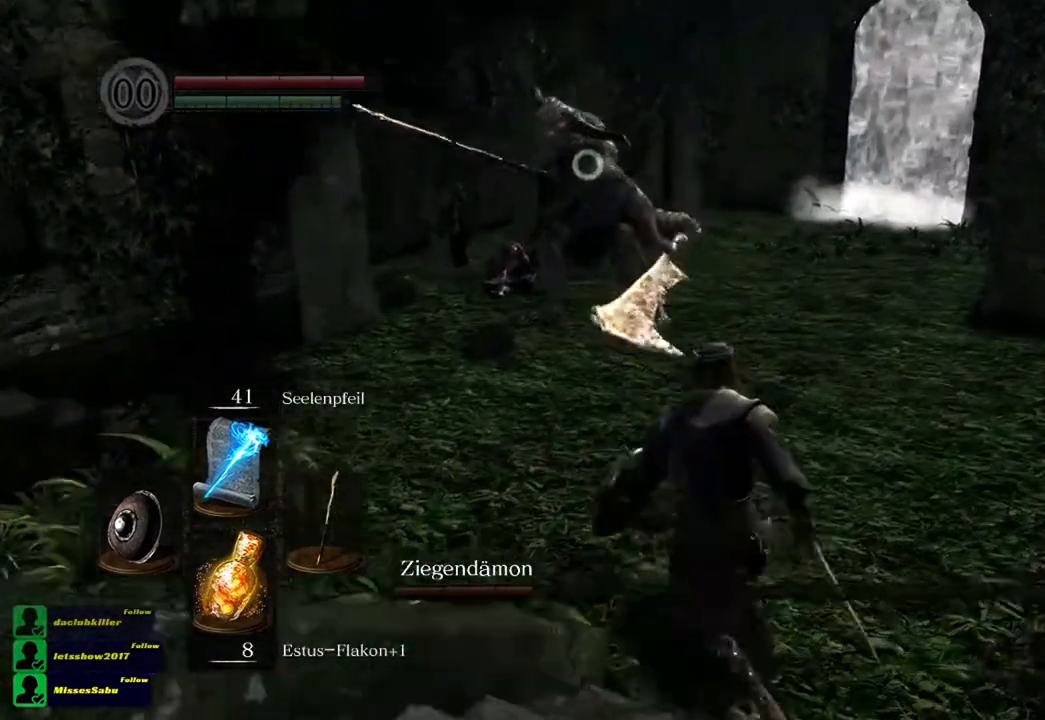
{"buttons": [], "left_stick": "down", "right_stick": "center", "events": [[50, "left_stick", "down"], [116, "R1", "down"], [183, "R2", "down"], [250, "R1", "up"], [250, "R2", "up"]]}
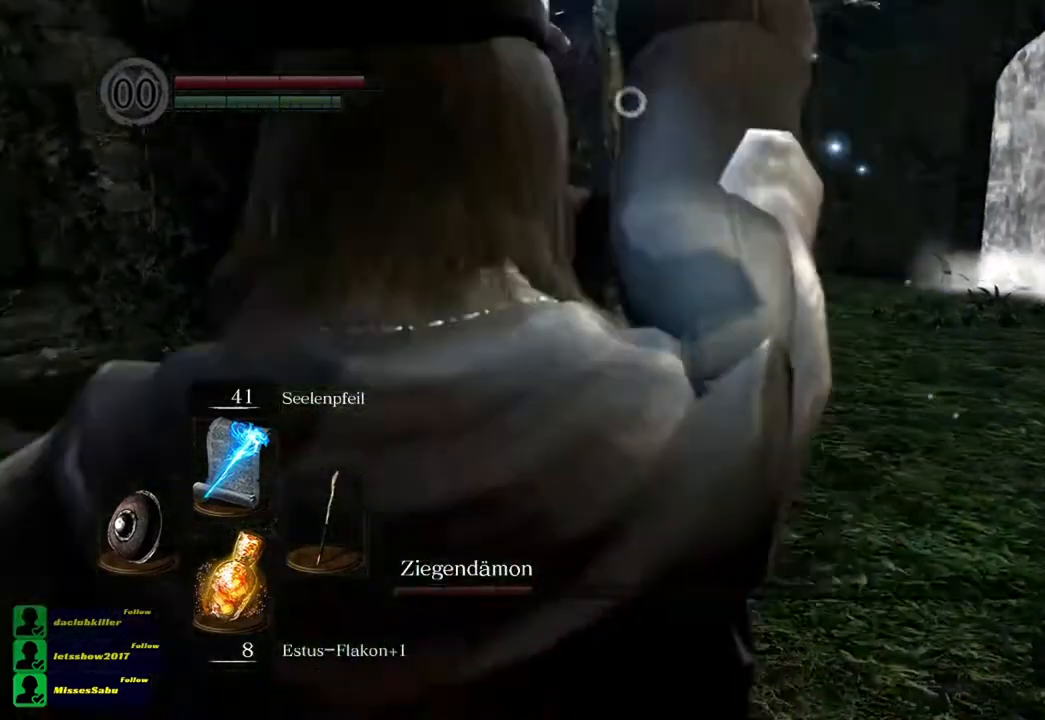
{"buttons": [], "left_stick": "down", "right_stick": "center", "events": []}
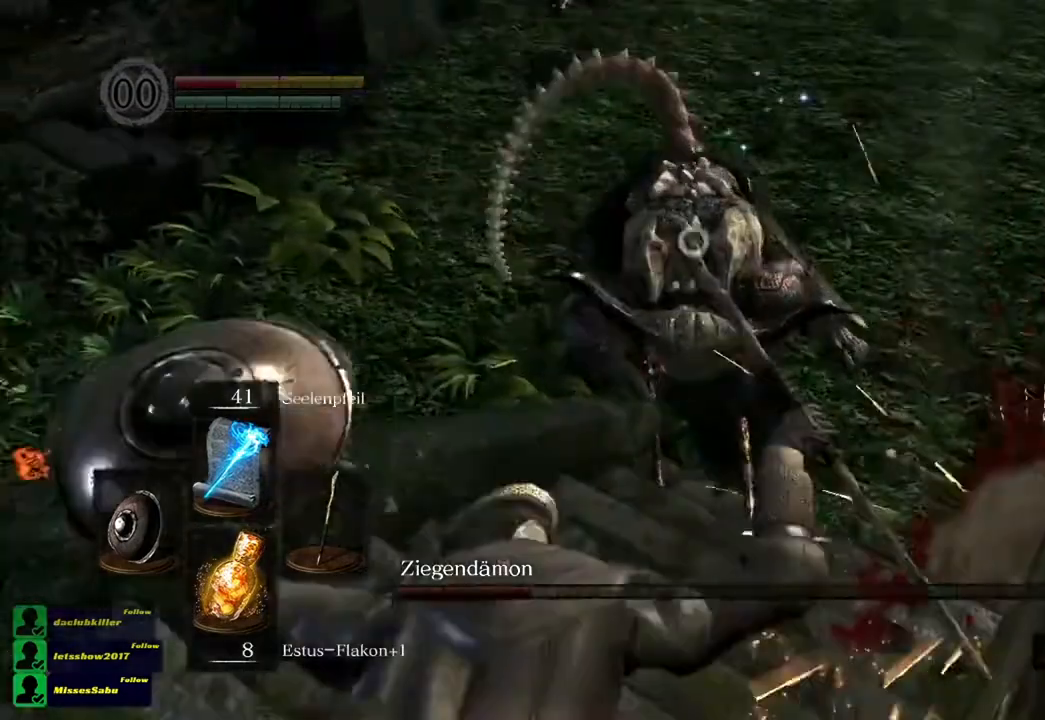
{"buttons": [], "left_stick": "center", "right_stick": "center", "events": [[400, "left_stick", "center"]]}
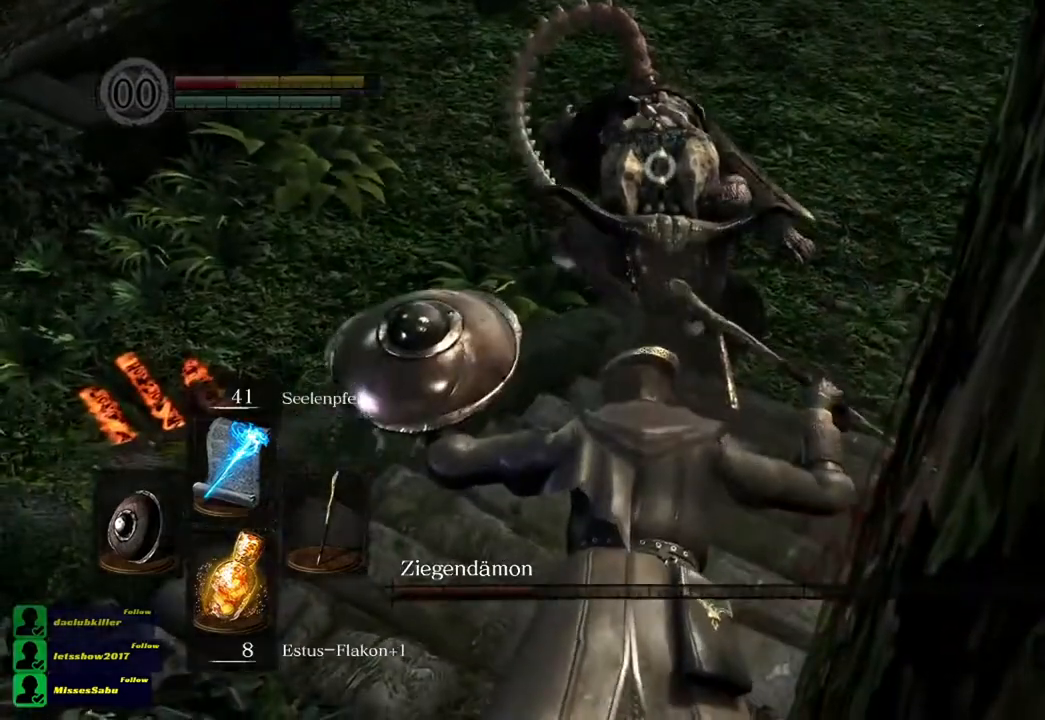
{"buttons": [], "left_stick": "down", "right_stick": "center", "events": [[134, "left_stick", "down"]]}
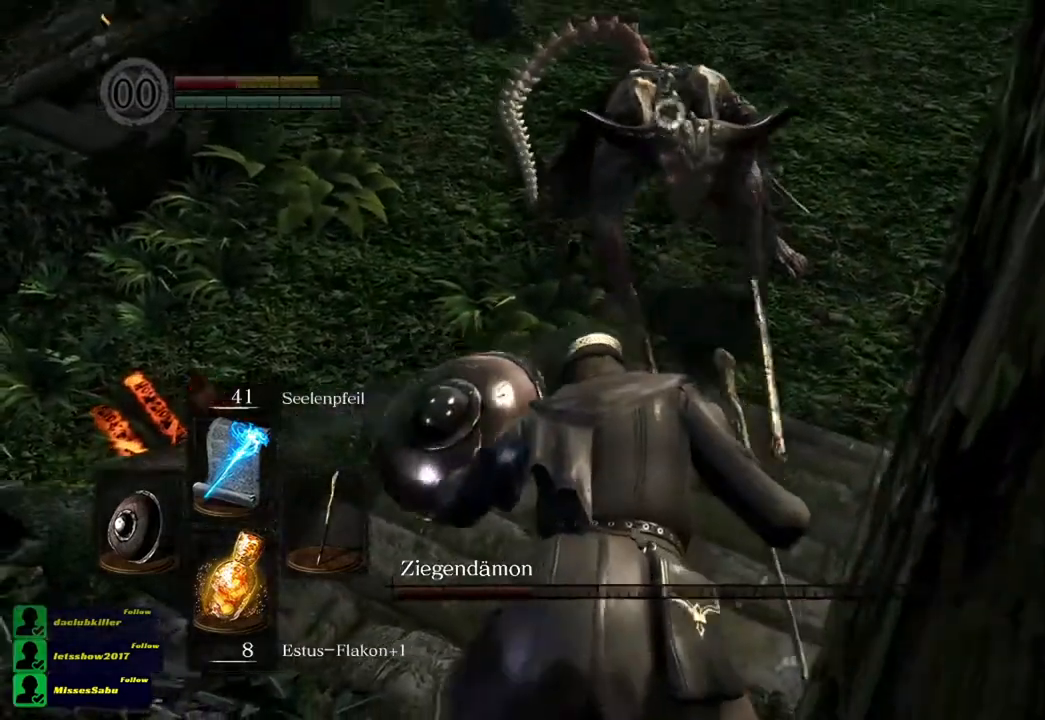
{"buttons": [], "left_stick": "down", "right_stick": "center", "events": []}
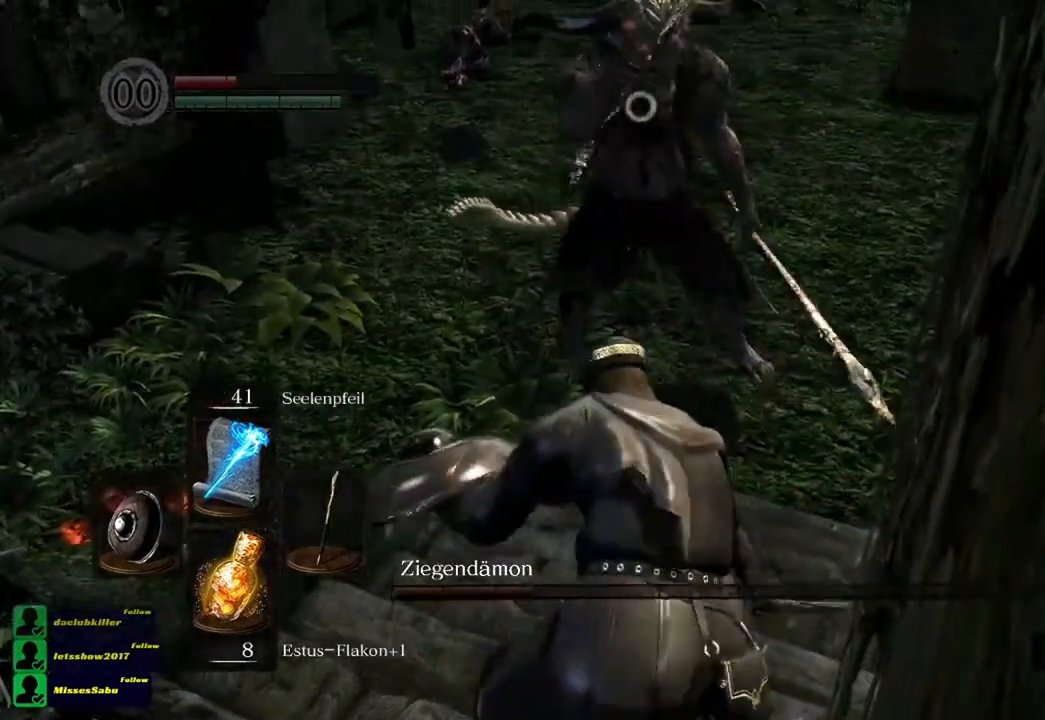
{"buttons": [], "left_stick": "down", "right_stick": "center", "events": []}
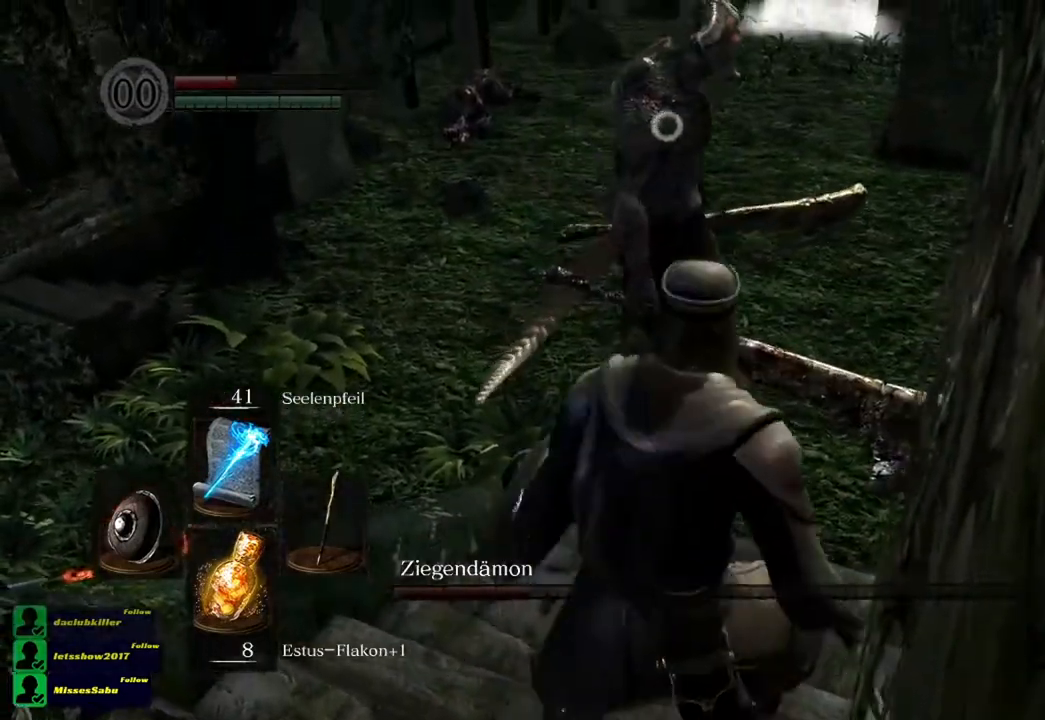
{"buttons": [], "left_stick": "down", "right_stick": "center", "events": []}
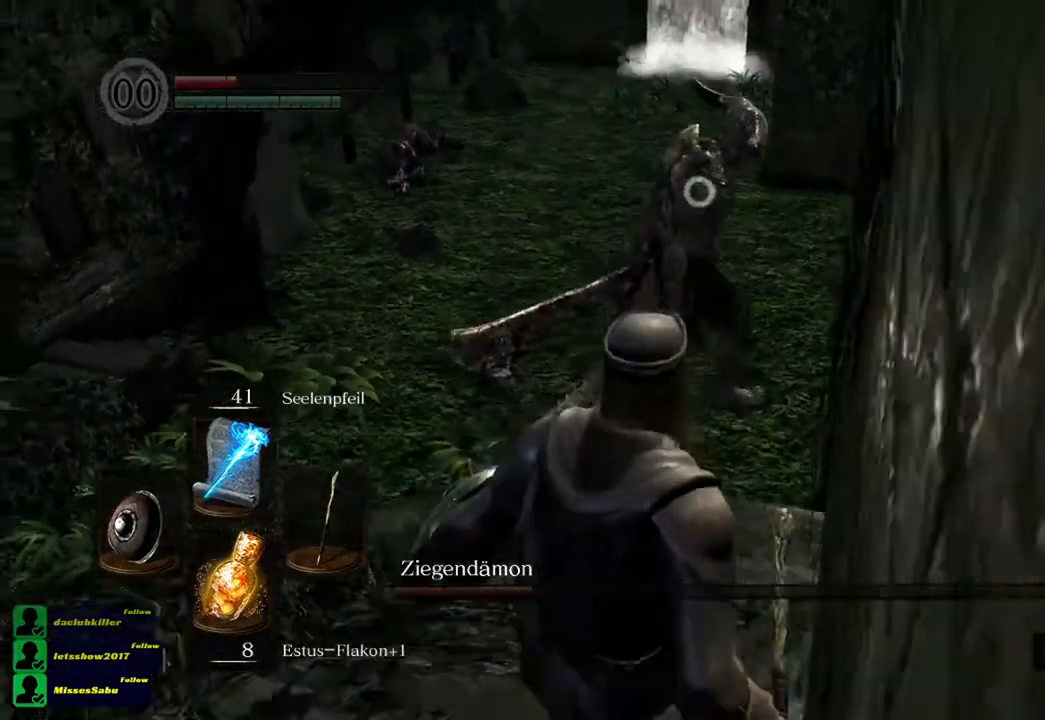
{"buttons": [], "left_stick": "down", "right_stick": "center", "events": []}
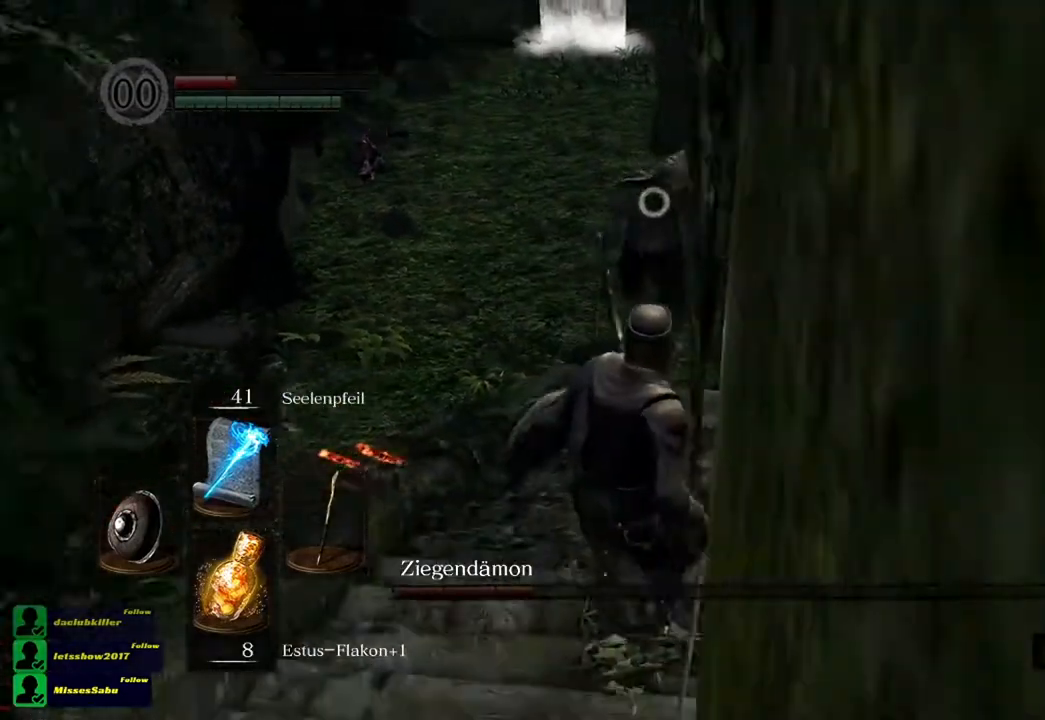
{"buttons": [], "left_stick": "down", "right_stick": "center", "events": [[167, "R1", "down"], [167, "R2", "down"], [267, "R2", "up"], [300, "R1", "up"]]}
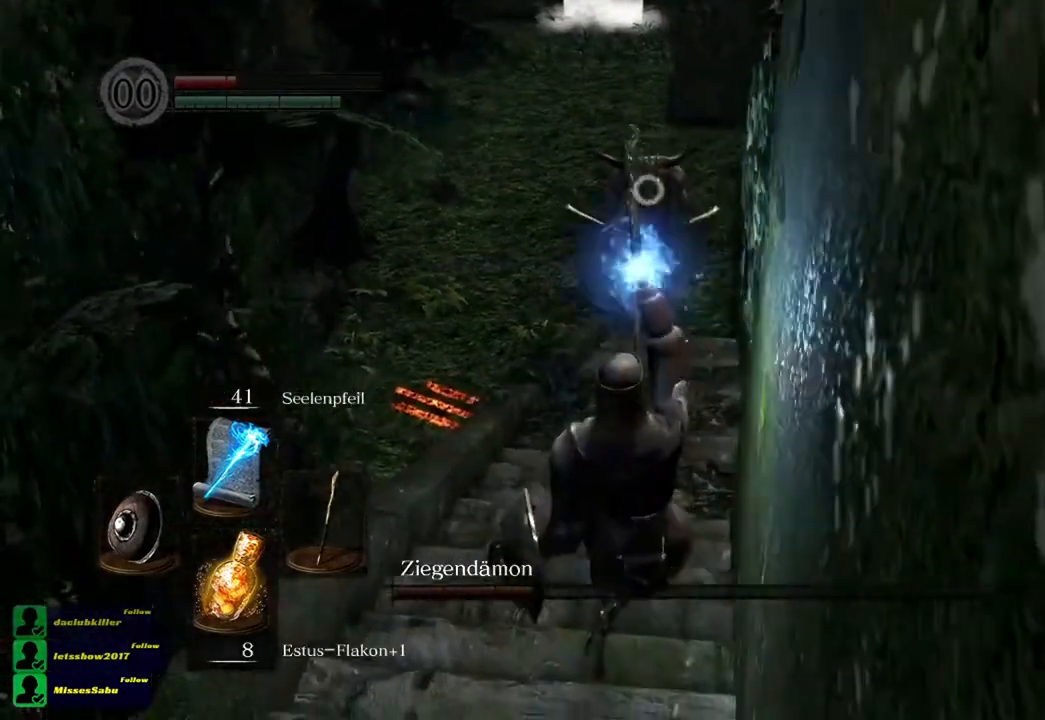
{"buttons": [], "left_stick": "center", "right_stick": "center", "events": [[468, "left_stick", "center"]]}
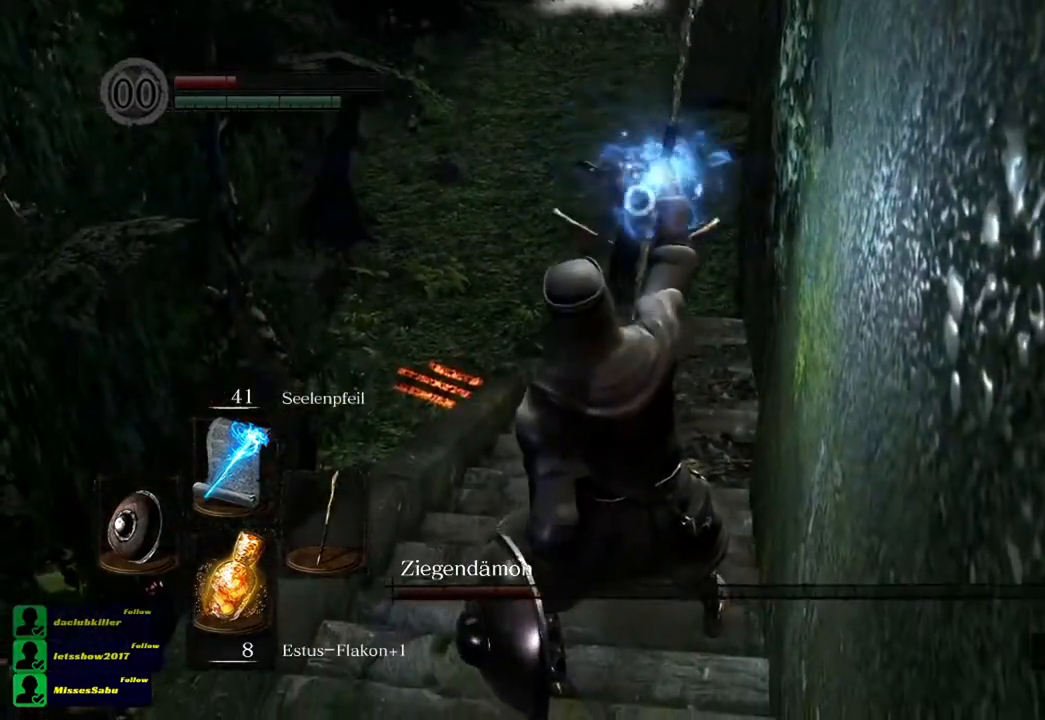
{"buttons": [], "left_stick": "down", "right_stick": "center", "events": [[334, "left_stick", "down"]]}
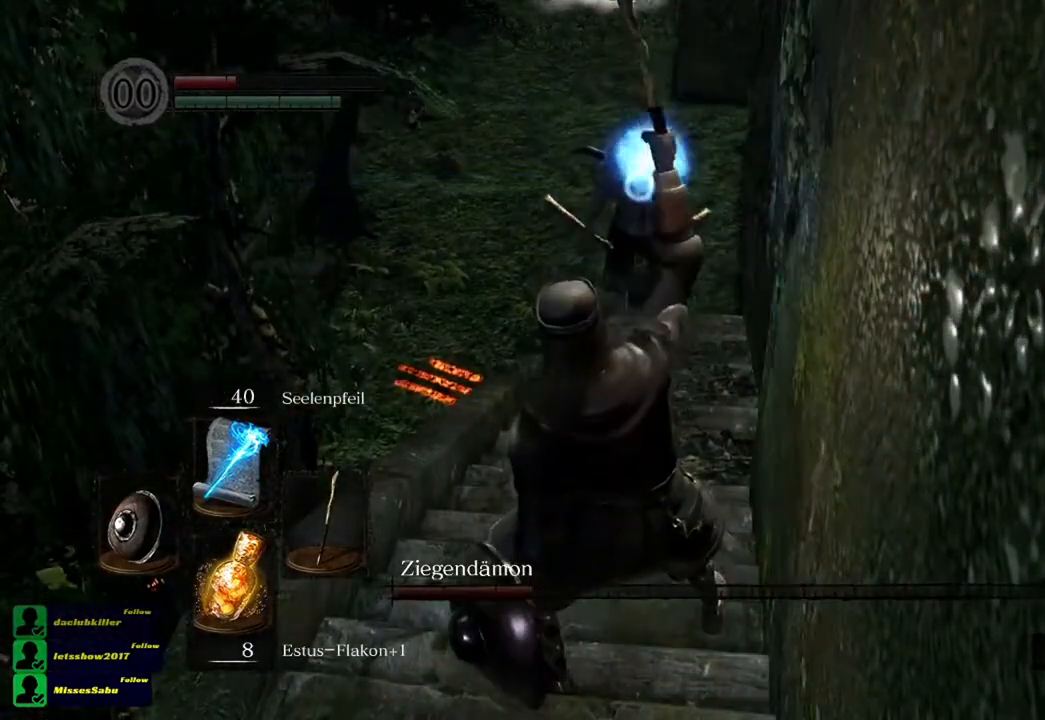
{"buttons": [], "left_stick": "down", "right_stick": "center", "events": []}
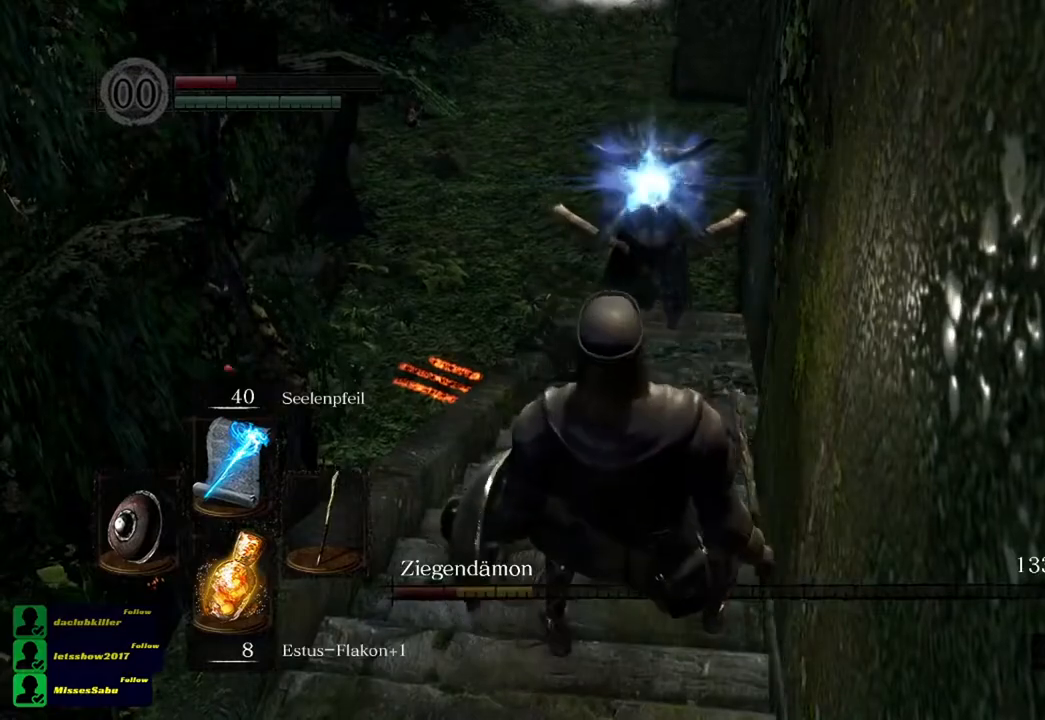
{"buttons": [], "left_stick": "down", "right_stick": "center", "events": [[133, "R1", "down"], [267, "R1", "up"], [334, "R1", "down"], [434, "R1", "up"]]}
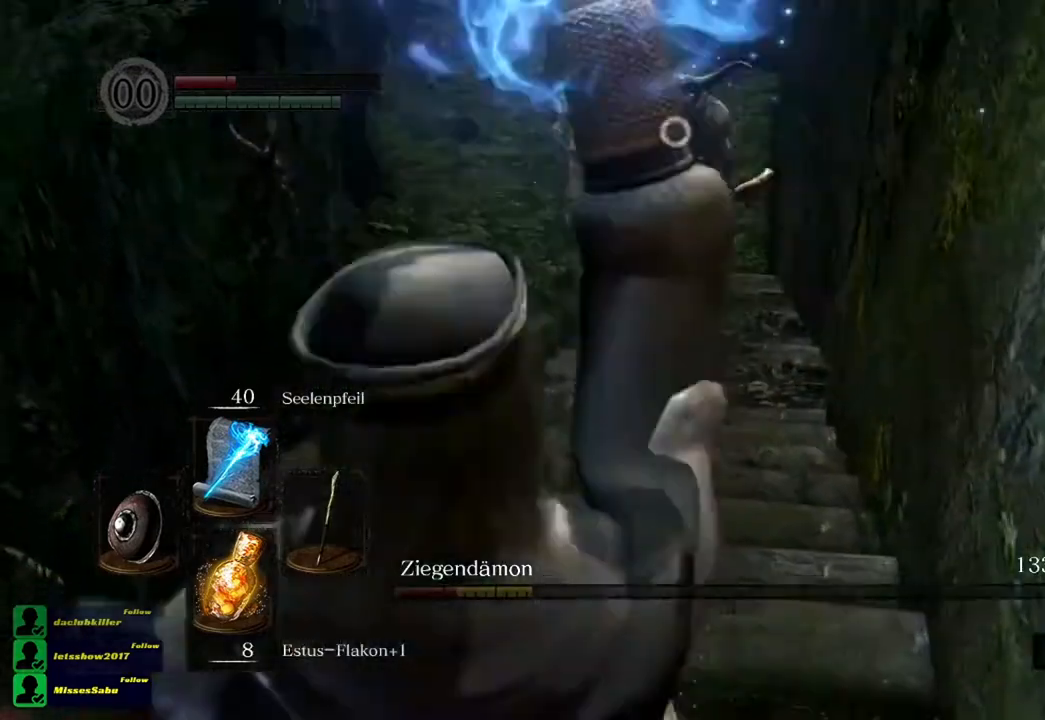
{"buttons": [], "left_stick": "center", "right_stick": "center", "events": [[134, "left_stick", "center"]]}